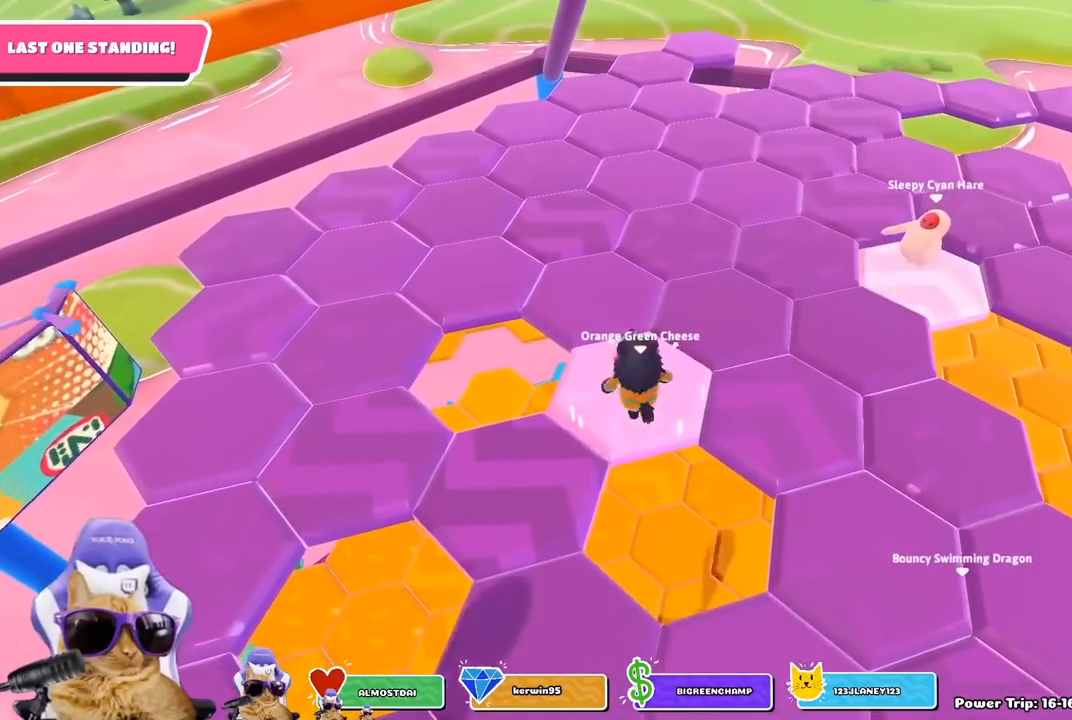
Gameplay with a controller (PlayStation layout); each line is a JSON object with the inputs held at the frame after it. "events" lists button and stick changes between this image and that frame as [ms after this image, input, new state], when the widget could be followed in between.
{"buttons": ["SQUARE"], "left_stick": "up", "right_stick": "center", "events": [[50, "CROSS", "up"], [133, "CROSS", "down"], [183, "left_stick", "up"], [217, "CROSS", "up"], [267, "CROSS", "down"], [350, "CROSS", "up"], [433, "SQUARE", "down"]]}
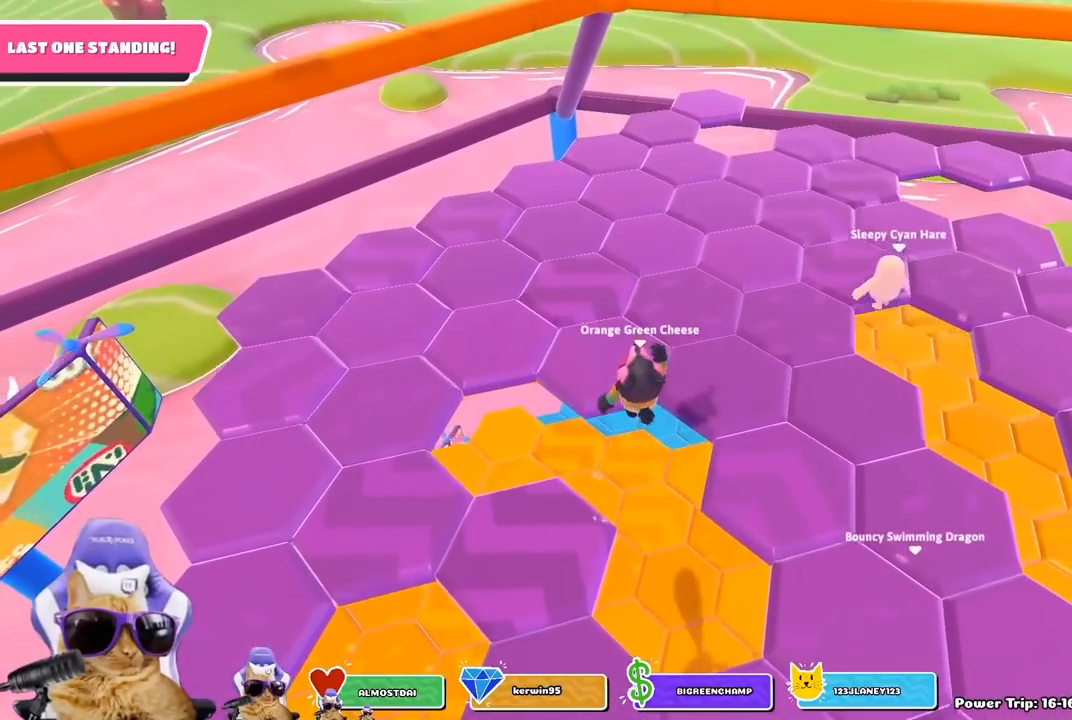
{"buttons": [], "left_stick": "up", "right_stick": "center", "events": [[50, "SQUARE", "up"], [217, "right_stick", "down"], [350, "right_stick", "center"]]}
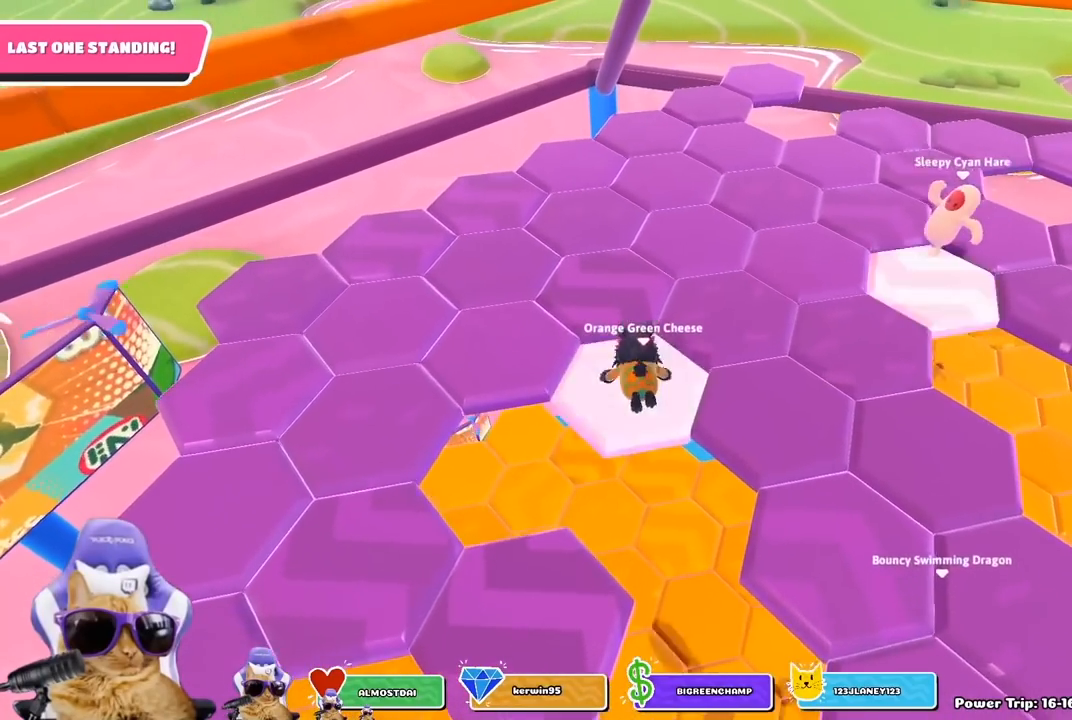
{"buttons": ["R1"], "left_stick": "center", "right_stick": "center", "events": [[17, "CROSS", "down"], [100, "CROSS", "up"], [100, "left_stick", "center"], [217, "CROSS", "down"], [300, "CROSS", "up"], [383, "CROSS", "down"], [433, "CROSS", "up"], [467, "R1", "down"]]}
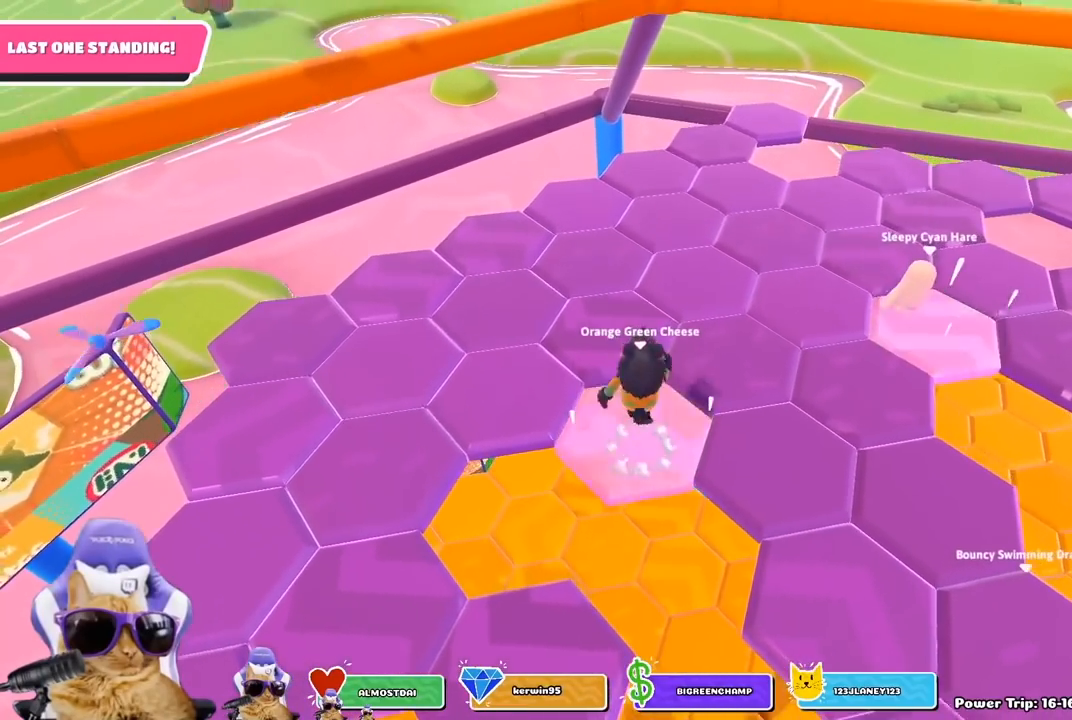
{"buttons": [], "left_stick": "up", "right_stick": "center", "events": [[17, "CROSS", "down"], [17, "R1", "up"], [17, "left_stick", "up"], [100, "CROSS", "up"], [233, "SQUARE", "down"], [350, "SQUARE", "up"]]}
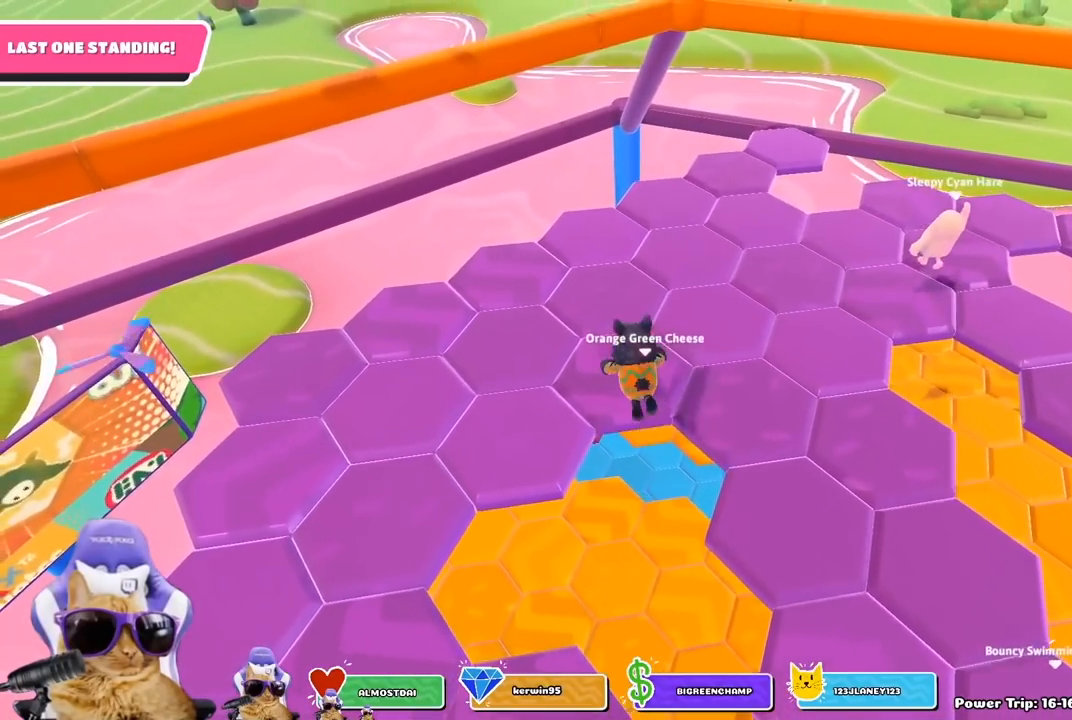
{"buttons": [], "left_stick": "up", "right_stick": "center", "events": [[17, "right_stick", "up"], [217, "right_stick", "center"], [350, "CROSS", "down"], [433, "CROSS", "up"]]}
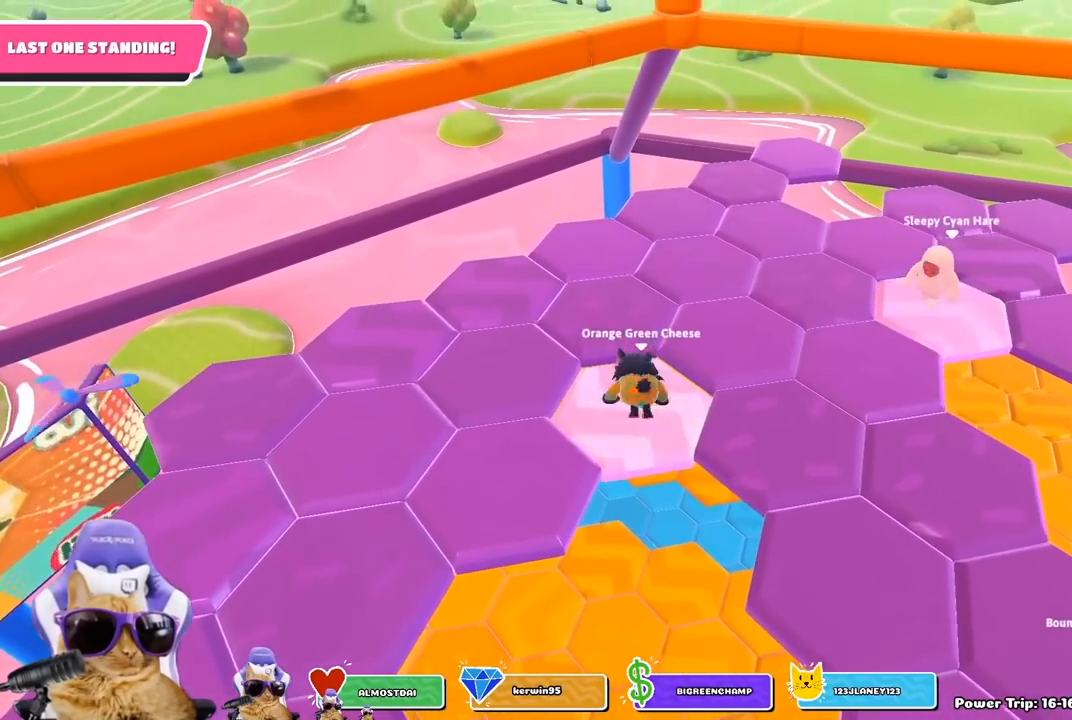
{"buttons": [], "left_stick": "up", "right_stick": "center", "events": [[17, "CROSS", "down"], [17, "left_stick", "center"], [100, "CROSS", "up"], [200, "CROSS", "down"], [233, "CROSS", "up"], [317, "CROSS", "down"], [317, "left_stick", "up"], [433, "CROSS", "up"]]}
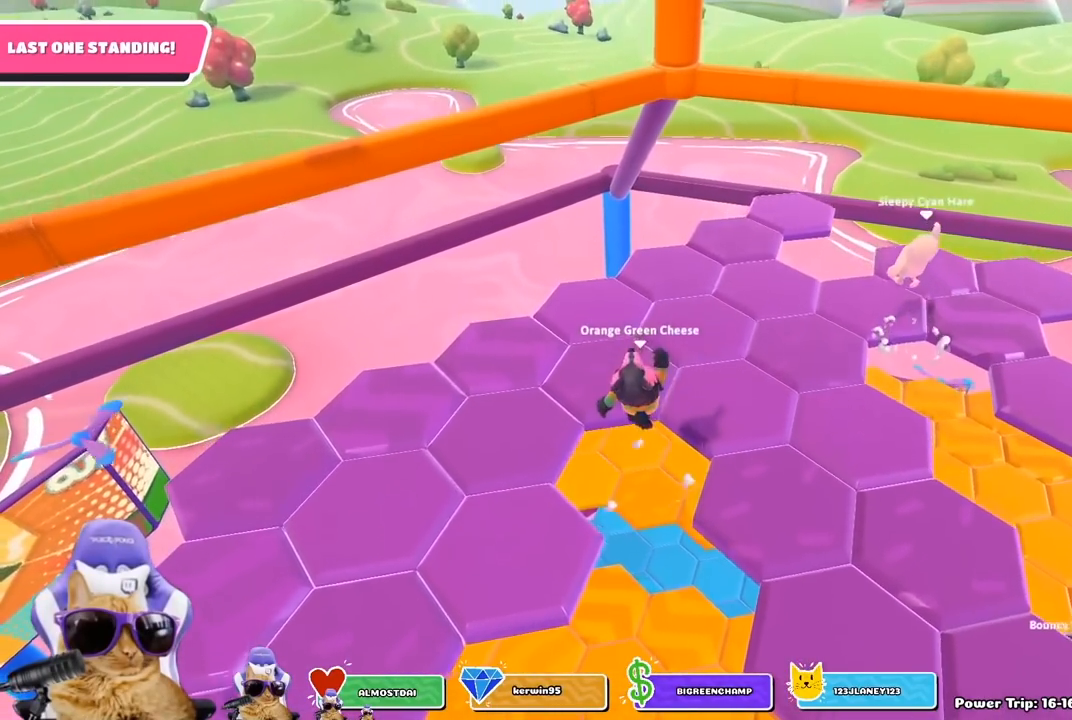
{"buttons": [], "left_stick": "up", "right_stick": "center", "events": [[50, "SQUARE", "down"], [133, "SQUARE", "up"], [300, "right_stick", "left"], [433, "right_stick", "center"]]}
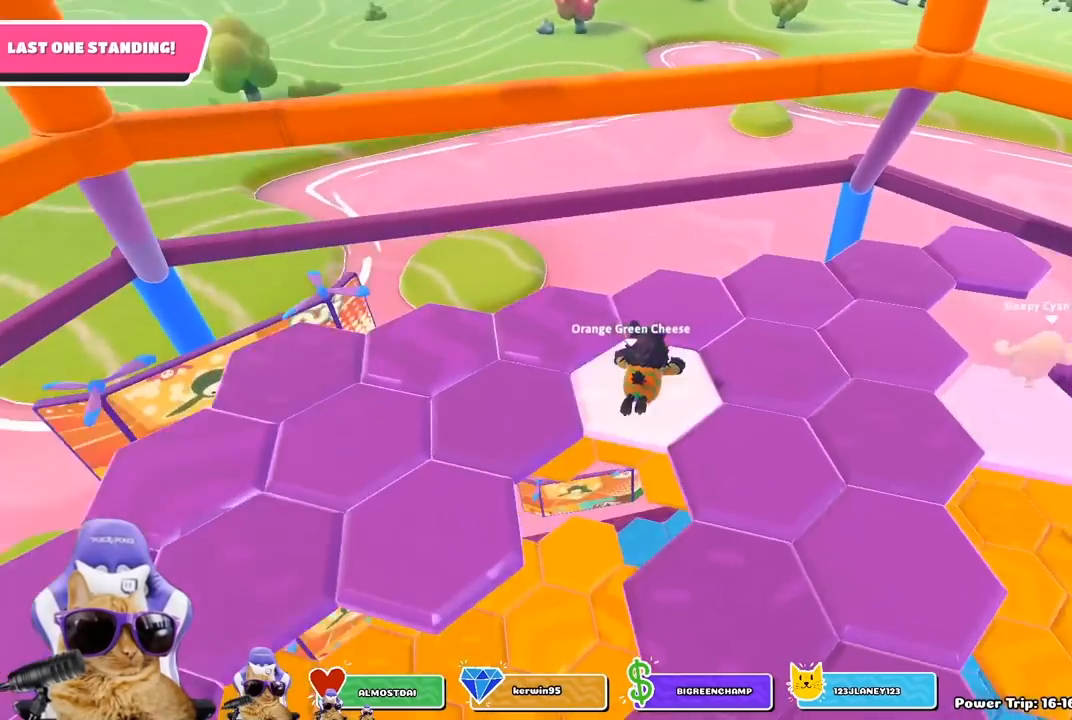
{"buttons": [], "left_stick": "center", "right_stick": "down-right", "events": [[50, "CROSS", "down"], [117, "CROSS", "up"], [117, "left_stick", "right"], [300, "left_stick", "up"], [417, "left_stick", "left"], [450, "right_stick", "down-right"], [500, "left_stick", "center"]]}
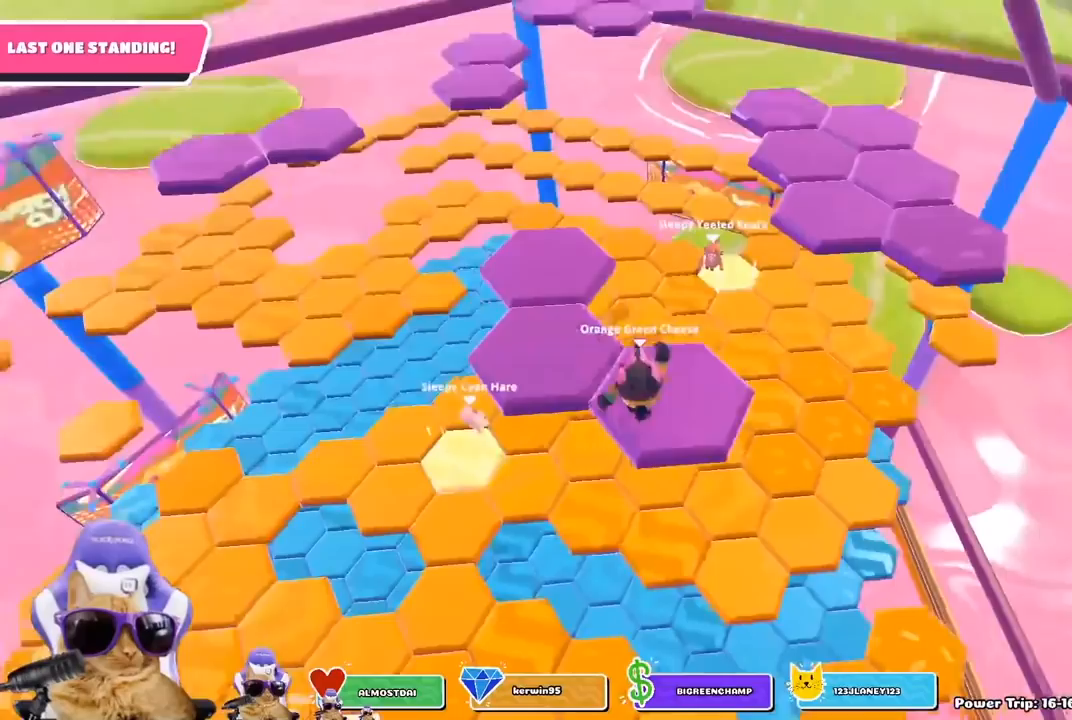
{"buttons": ["CROSS"], "left_stick": "center", "right_stick": "center", "events": [[117, "right_stick", "center"], [500, "CROSS", "down"]]}
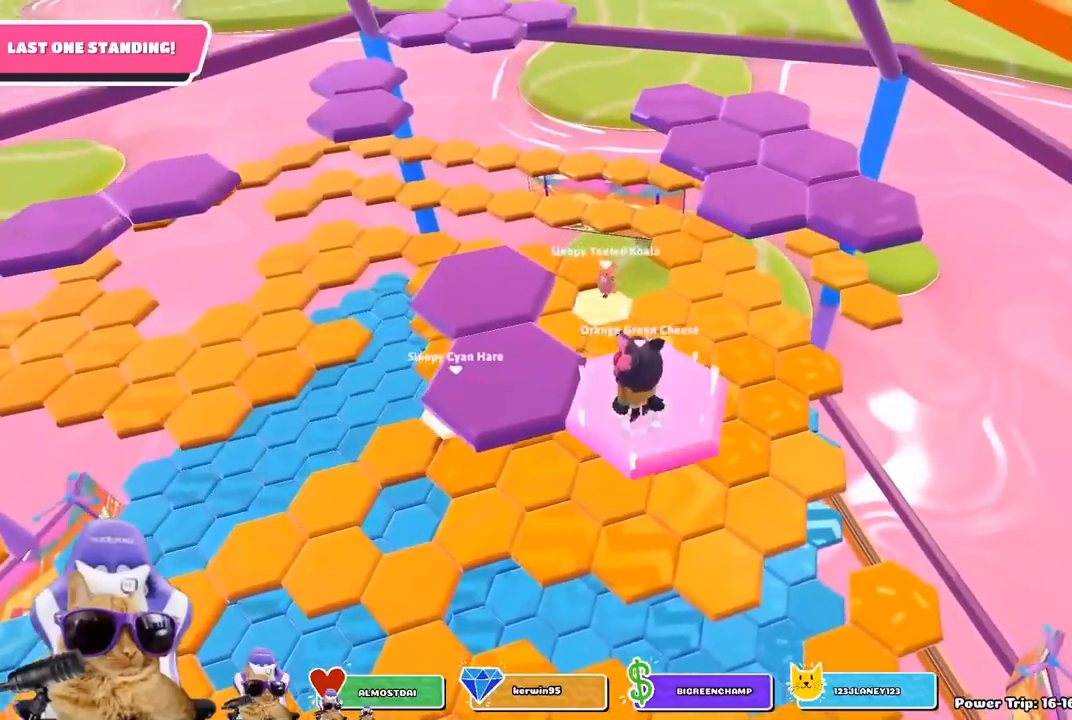
{"buttons": [], "left_stick": "up-left", "right_stick": "down", "events": [[67, "left_stick", "left"], [83, "CROSS", "up"], [200, "SQUARE", "down"], [300, "SQUARE", "up"], [367, "left_stick", "up-left"], [450, "right_stick", "down"]]}
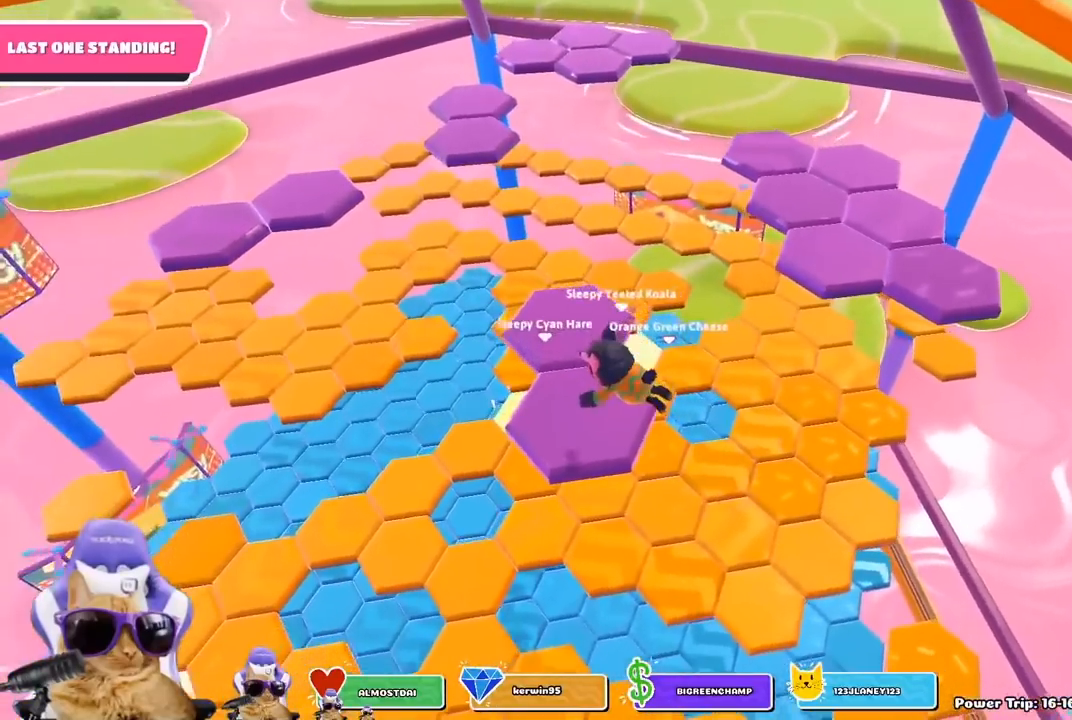
{"buttons": [], "left_stick": "center", "right_stick": "center", "events": [[117, "right_stick", "center"], [167, "left_stick", "center"]]}
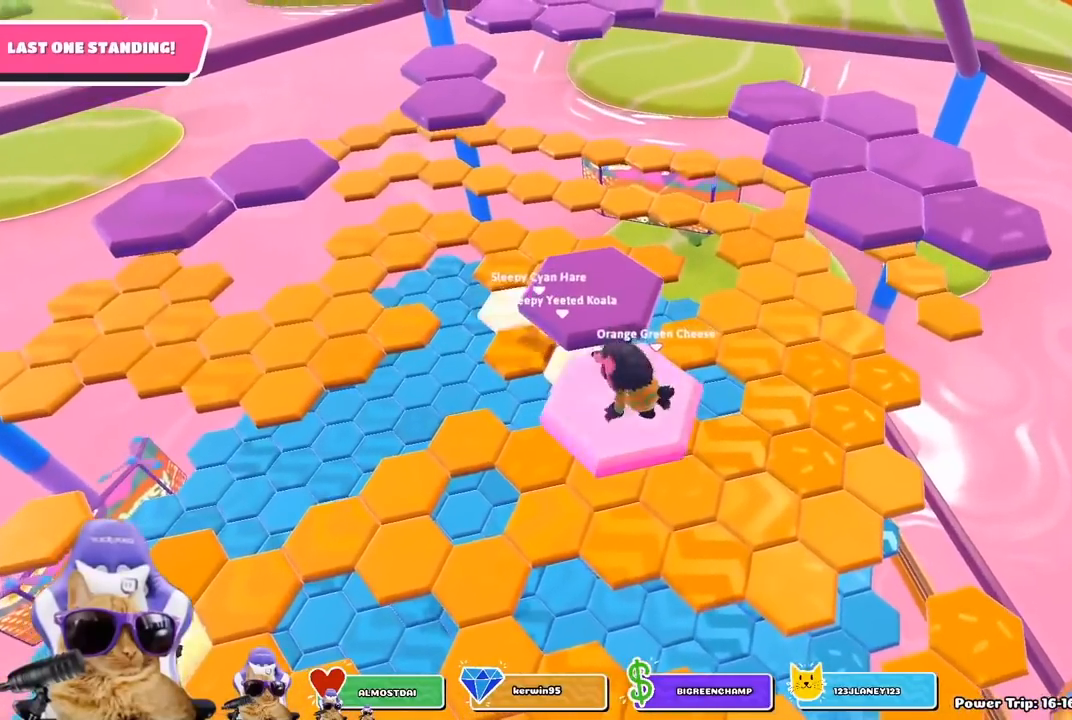
{"buttons": [], "left_stick": "up", "right_stick": "center", "events": [[200, "left_stick", "left"], [217, "CROSS", "down"], [333, "left_stick", "up"], [367, "CROSS", "up"]]}
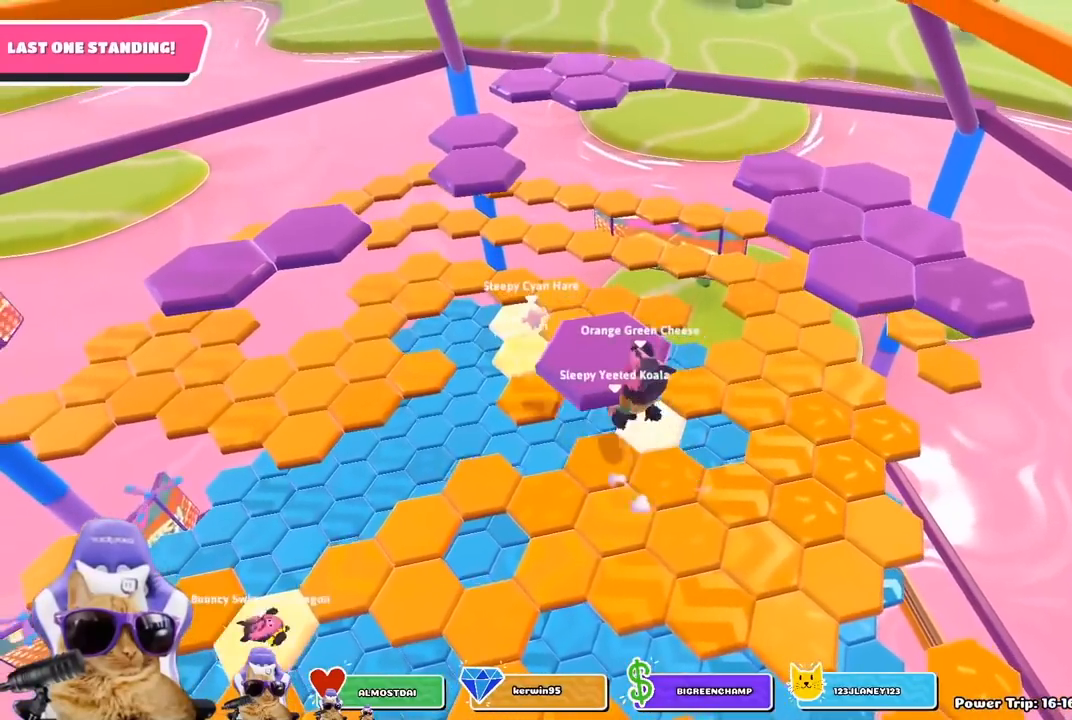
{"buttons": [], "left_stick": "up", "right_stick": "center", "events": [[117, "SQUARE", "down"], [250, "SQUARE", "up"]]}
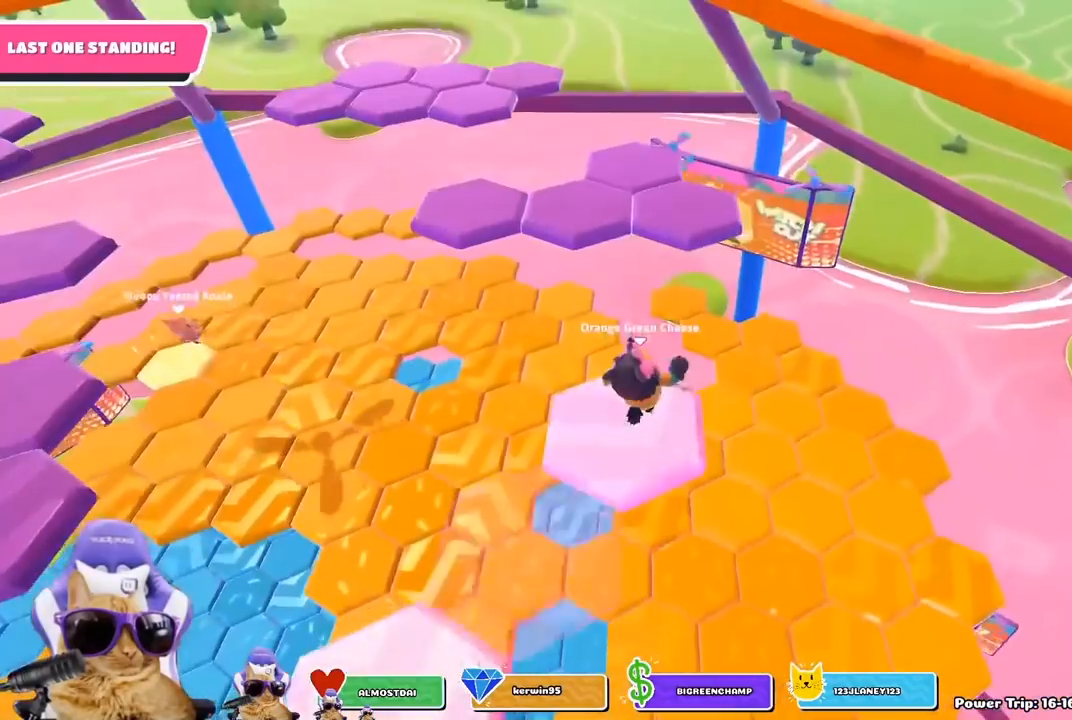
{"buttons": [], "left_stick": "up", "right_stick": "left", "events": [[33, "CROSS", "down"], [200, "CROSS", "up"], [317, "SQUARE", "down"], [433, "SQUARE", "up"], [450, "right_stick", "left"]]}
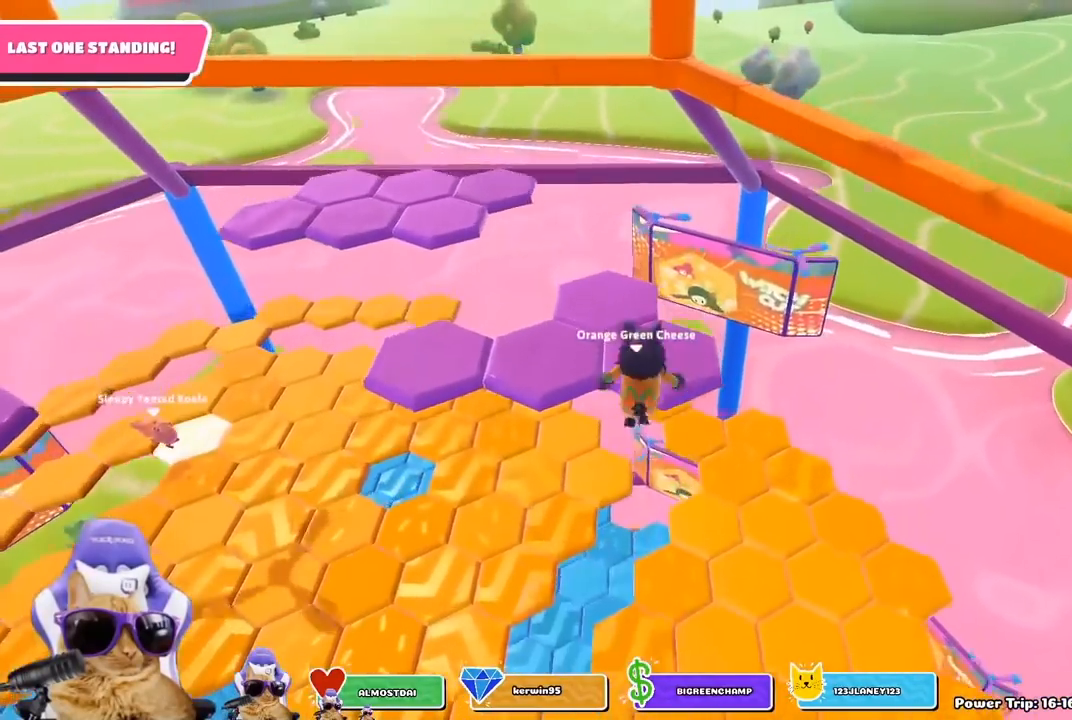
{"buttons": [], "left_stick": "center", "right_stick": "center", "events": [[317, "left_stick", "center"], [350, "right_stick", "center"]]}
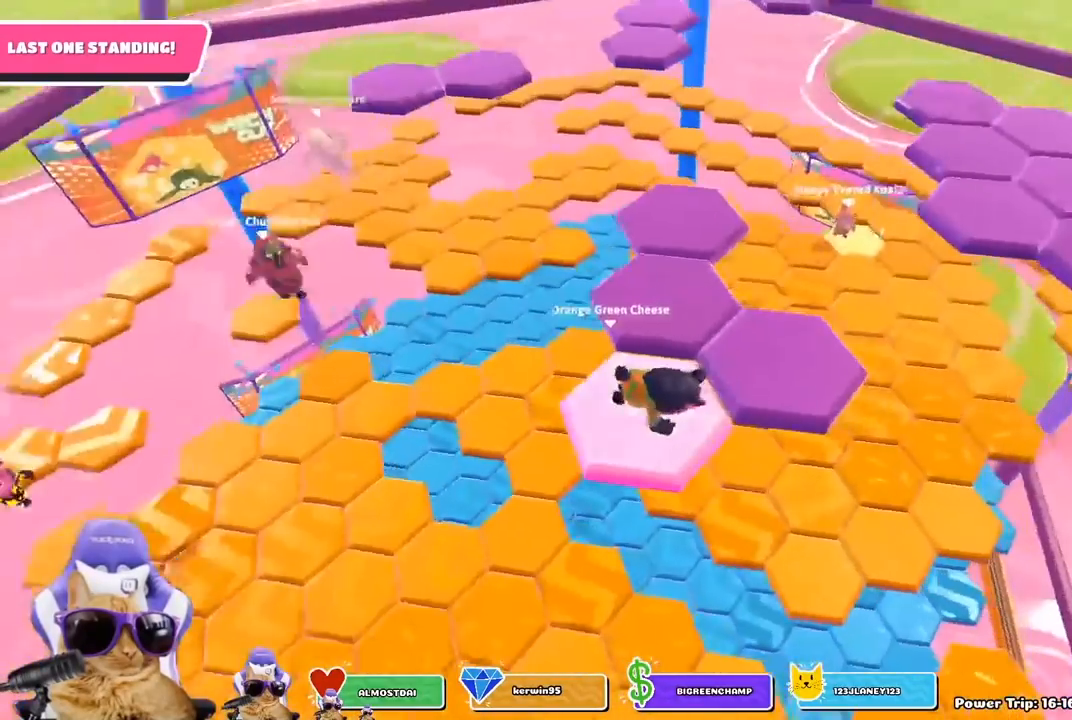
{"buttons": [], "left_stick": "right", "right_stick": "center", "events": [[167, "left_stick", "right"], [317, "CROSS", "down"], [450, "CROSS", "up"]]}
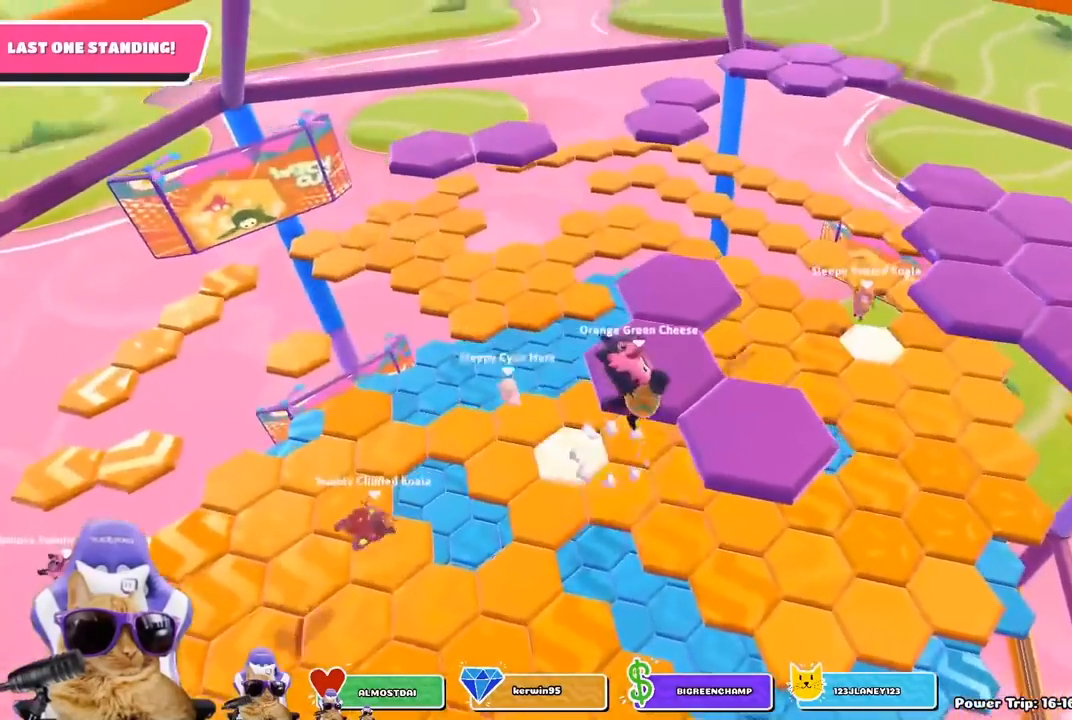
{"buttons": [], "left_stick": "center", "right_stick": "down-right", "events": [[200, "left_stick", "up"], [317, "left_stick", "left"], [350, "right_stick", "down-right"], [400, "left_stick", "center"]]}
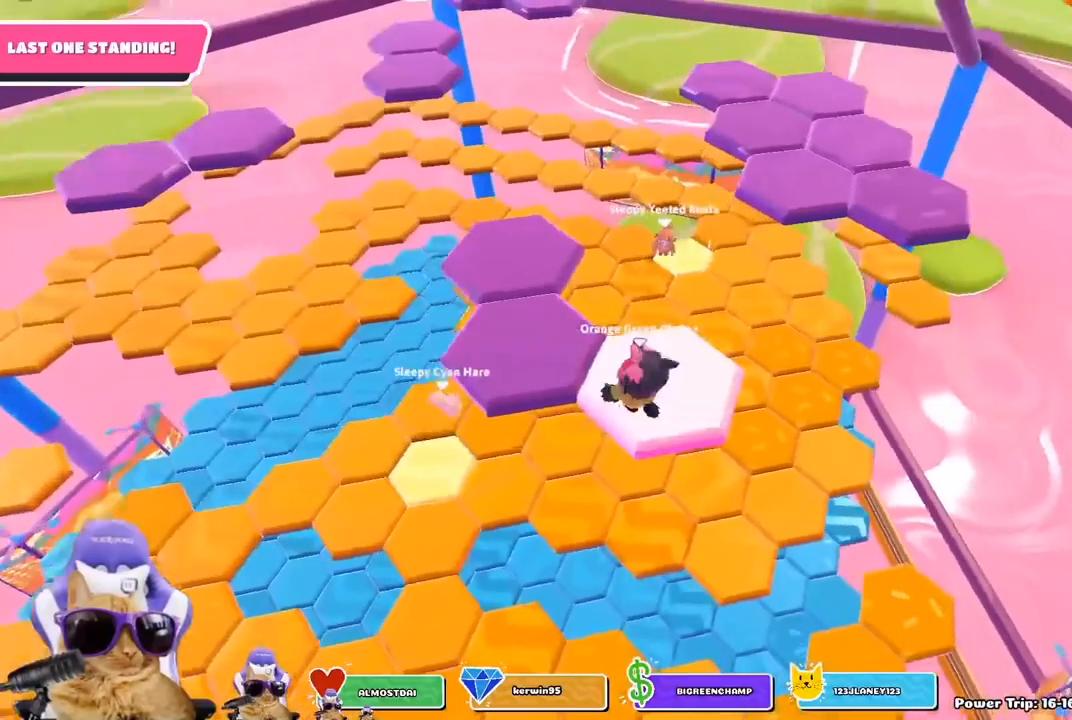
{"buttons": [], "left_stick": "left", "right_stick": "center", "events": [[17, "right_stick", "center"], [400, "CROSS", "down"], [450, "left_stick", "left"], [483, "CROSS", "up"]]}
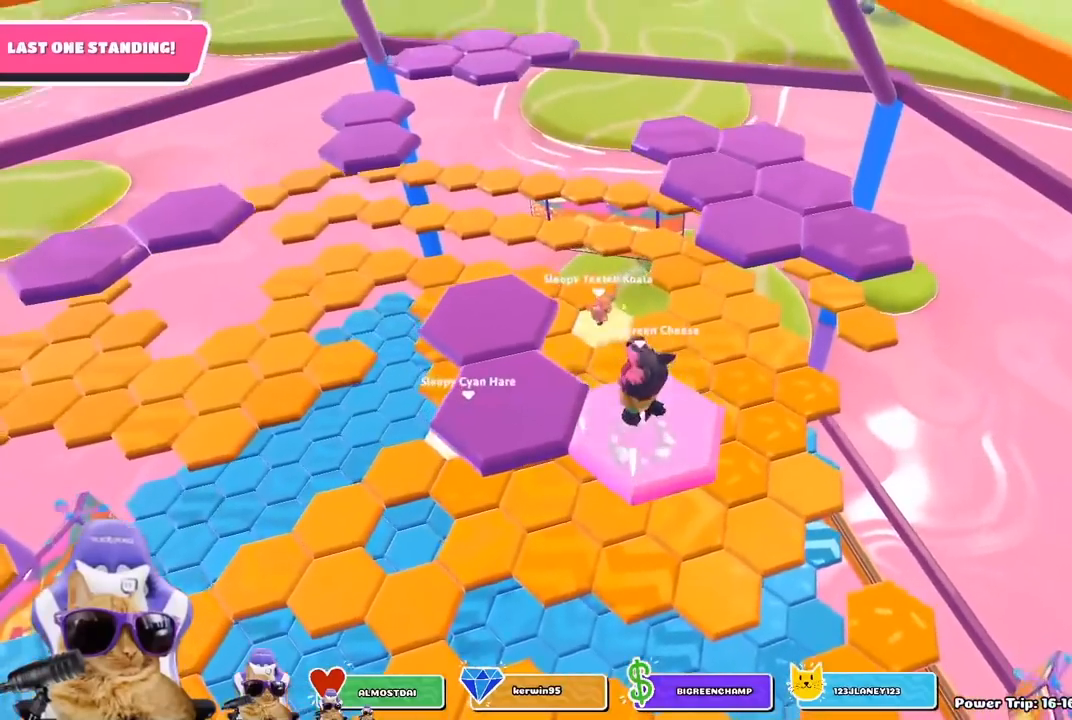
{"buttons": [], "left_stick": "up-left", "right_stick": "down", "events": [[100, "SQUARE", "down"], [200, "SQUARE", "up"], [267, "left_stick", "up-left"], [350, "right_stick", "down"]]}
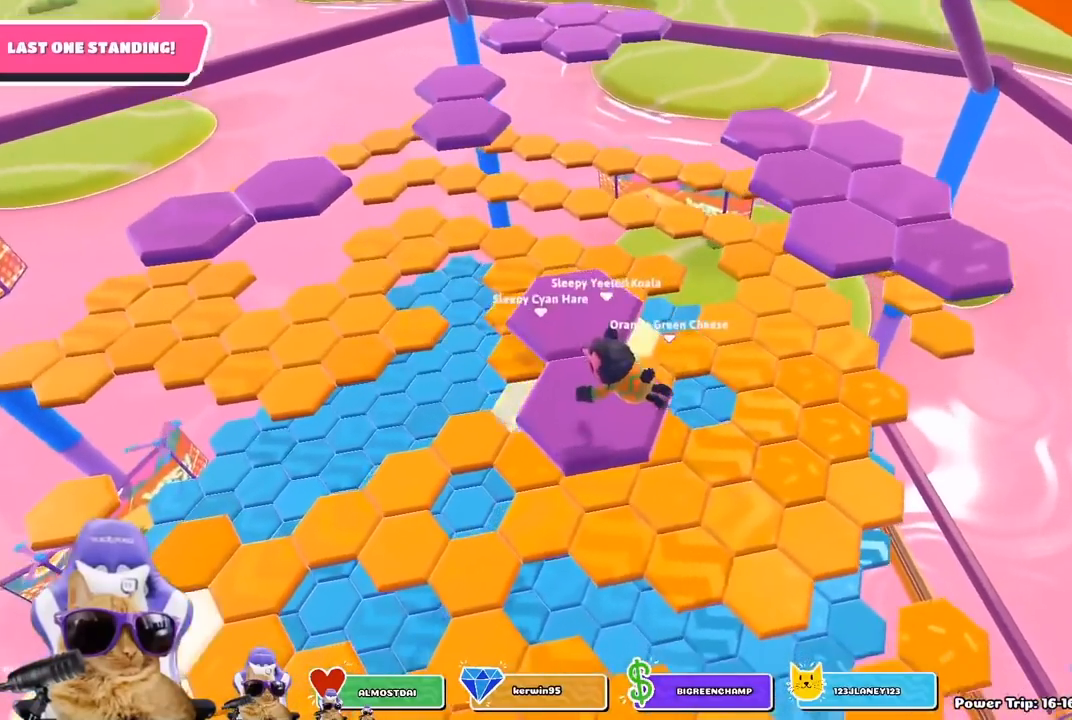
{"buttons": [], "left_stick": "center", "right_stick": "center", "events": [[17, "right_stick", "center"], [67, "left_stick", "center"]]}